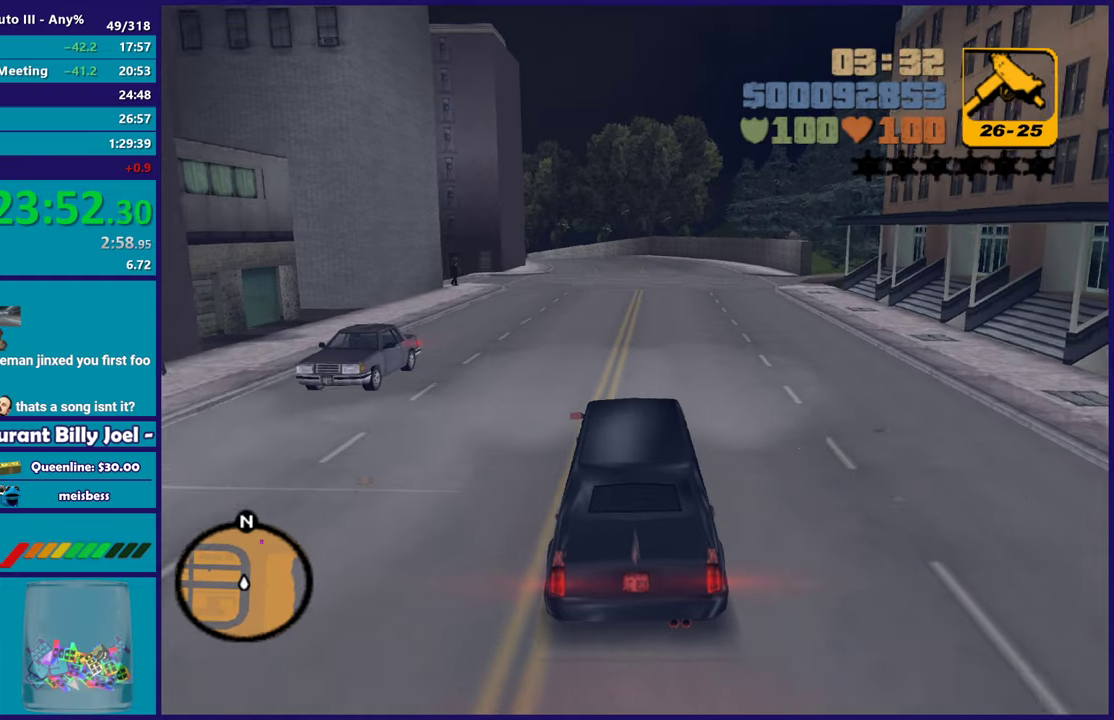
Gameplay with a controller (Xbox layout); each line is a JSON object with the inputs held at the frame after it. "events" lists button and stick changes between this image and that frame as [ms after this image, input, new state], when the widget could be followed in between. Not read: START.
{"buttons": ["R2"], "left_stick": "down-right", "right_stick": "center", "events": [[450, "left_stick", "down-right"]]}
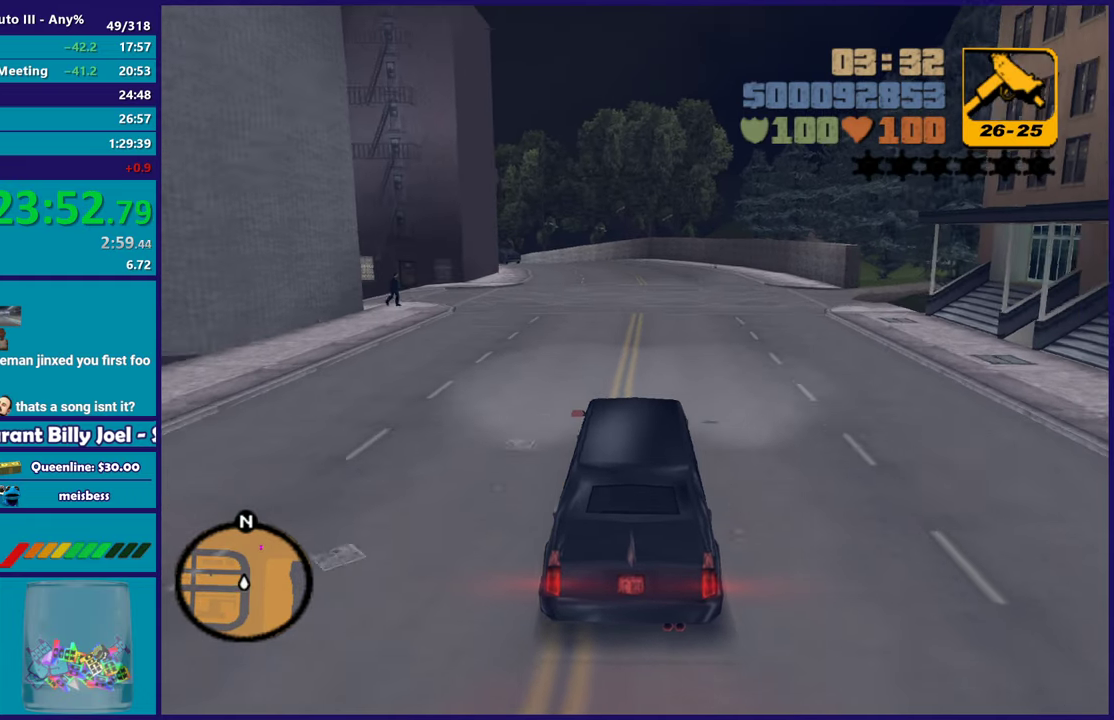
{"buttons": ["R2"], "left_stick": "center", "right_stick": "center", "events": [[83, "R2", "up"], [117, "A", "down"], [333, "A", "up"], [400, "left_stick", "center"], [483, "R2", "down"]]}
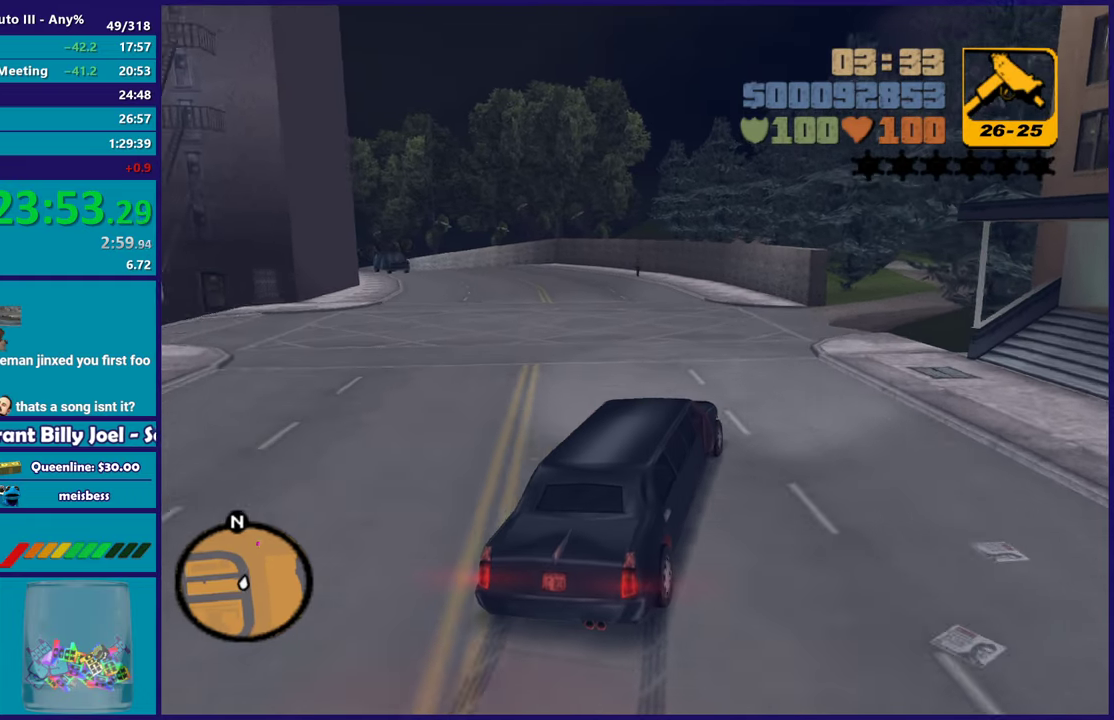
{"buttons": ["R2"], "left_stick": "down-right", "right_stick": "center", "events": [[117, "left_stick", "down-right"], [217, "R2", "up"], [317, "left_stick", "left"], [383, "R2", "down"], [433, "left_stick", "down-right"]]}
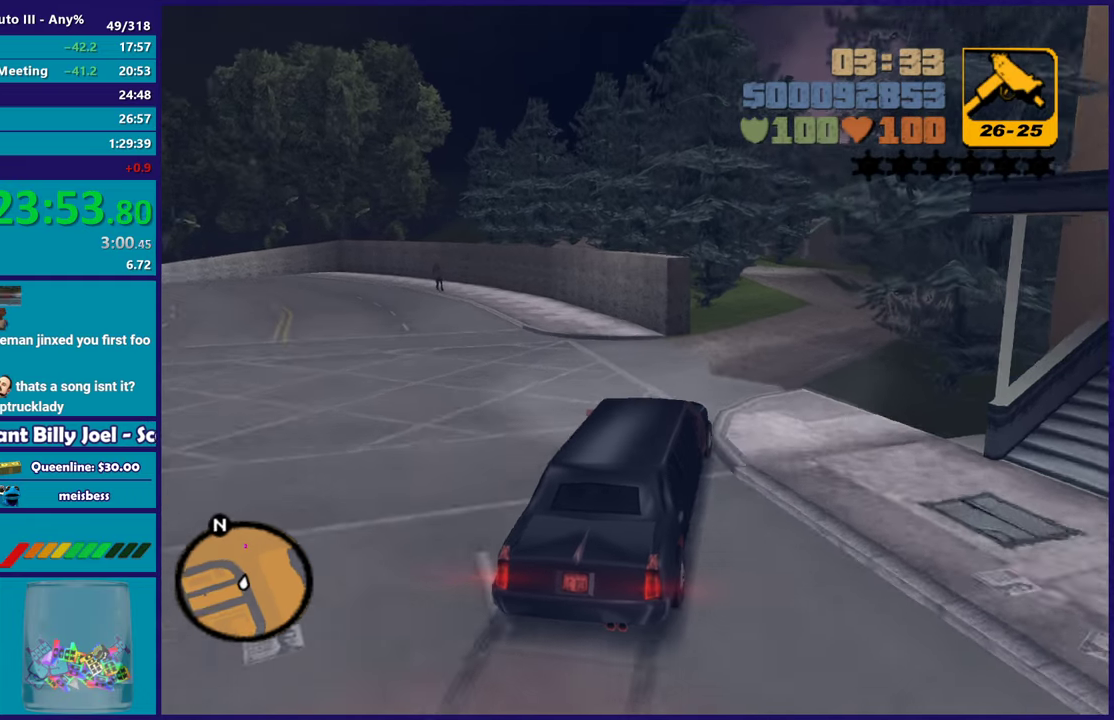
{"buttons": [], "left_stick": "down-right", "right_stick": "center", "events": [[50, "R2", "up"], [317, "left_stick", "center"], [367, "left_stick", "down-right"]]}
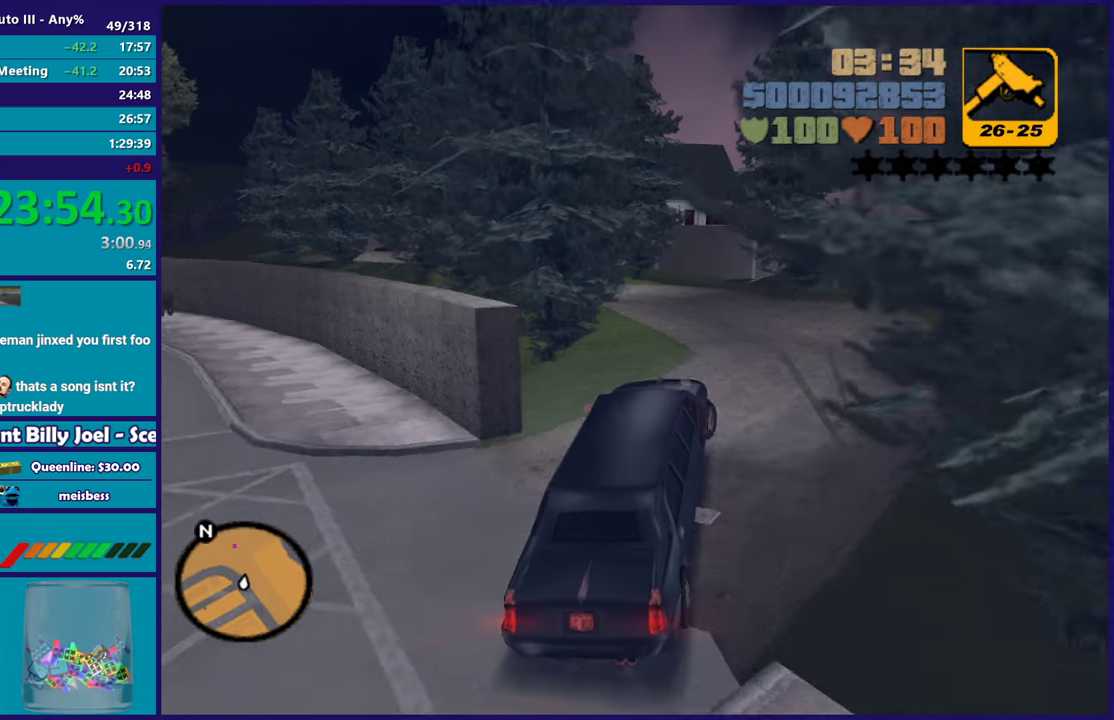
{"buttons": [], "left_stick": "left", "right_stick": "center", "events": [[67, "left_stick", "left"], [233, "R2", "down"], [233, "left_stick", "down-right"], [350, "R2", "up"], [367, "left_stick", "left"]]}
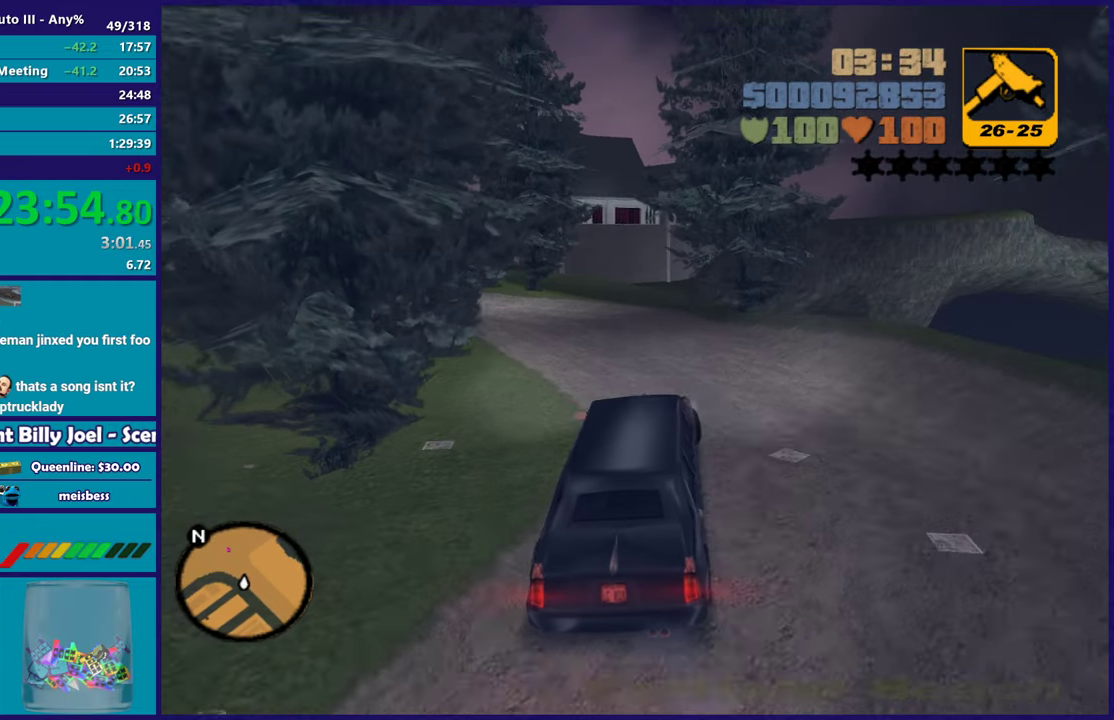
{"buttons": ["R2"], "left_stick": "left", "right_stick": "center", "events": [[17, "A", "down"], [200, "left_stick", "right"], [233, "A", "up"], [300, "R2", "down"], [317, "left_stick", "left"]]}
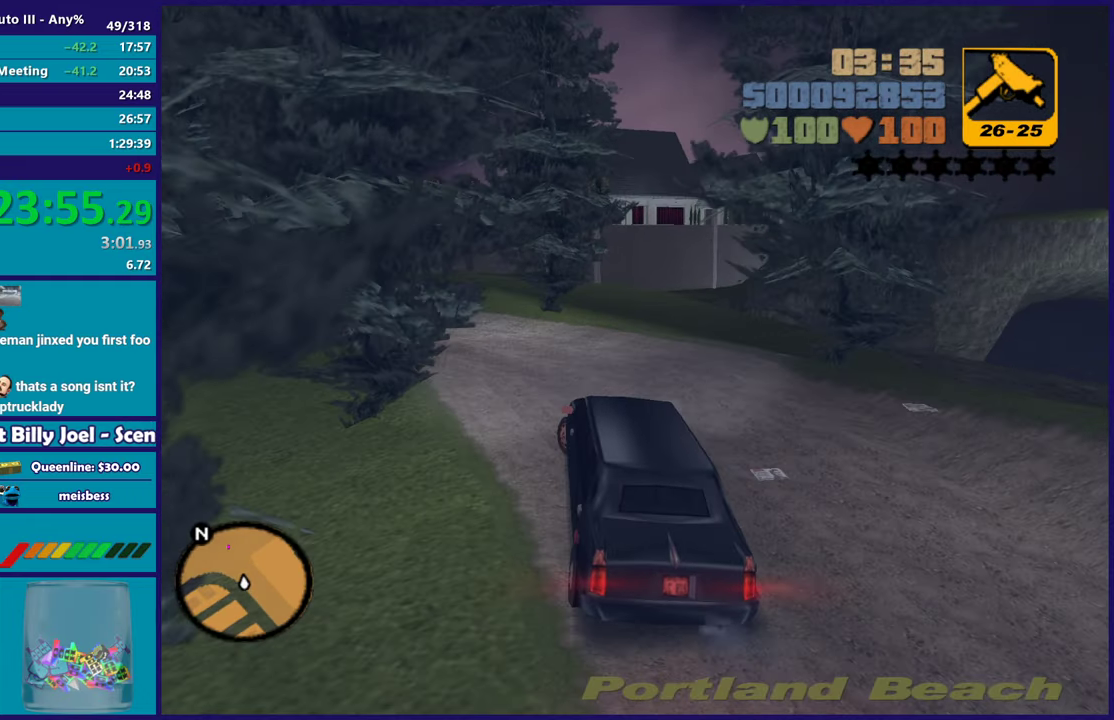
{"buttons": ["R2"], "left_stick": "left", "right_stick": "center", "events": [[233, "left_stick", "center"], [350, "left_stick", "left"]]}
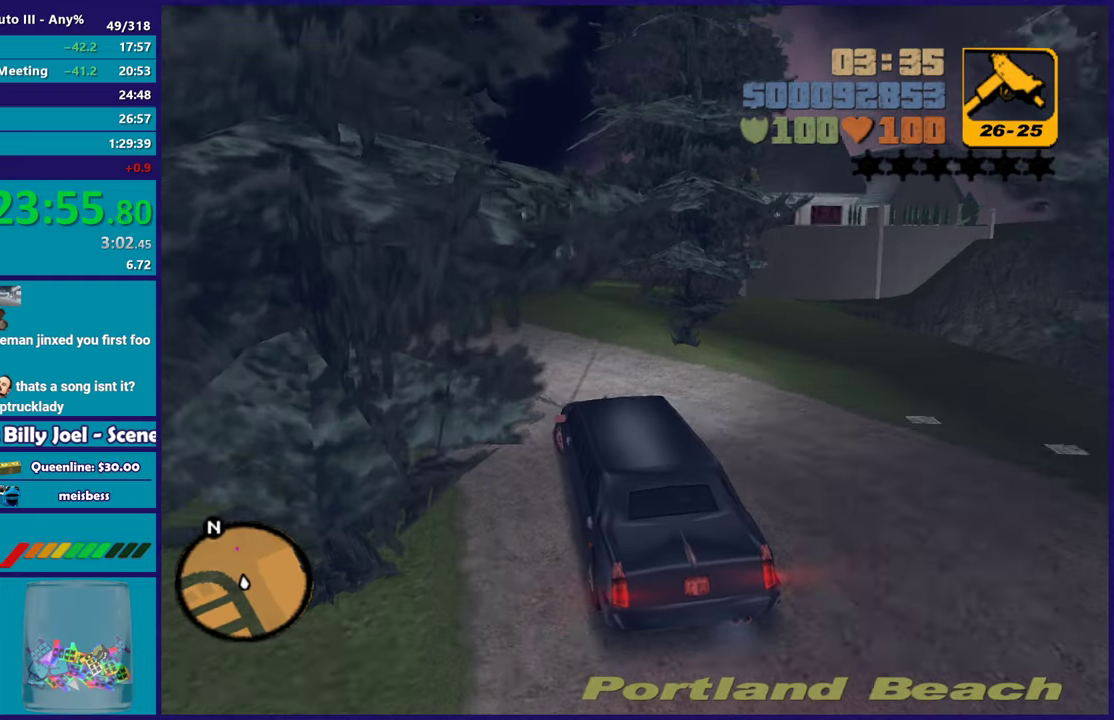
{"buttons": ["R2"], "left_stick": "center", "right_stick": "center", "events": [[117, "left_stick", "center"], [317, "left_stick", "left"], [500, "left_stick", "center"]]}
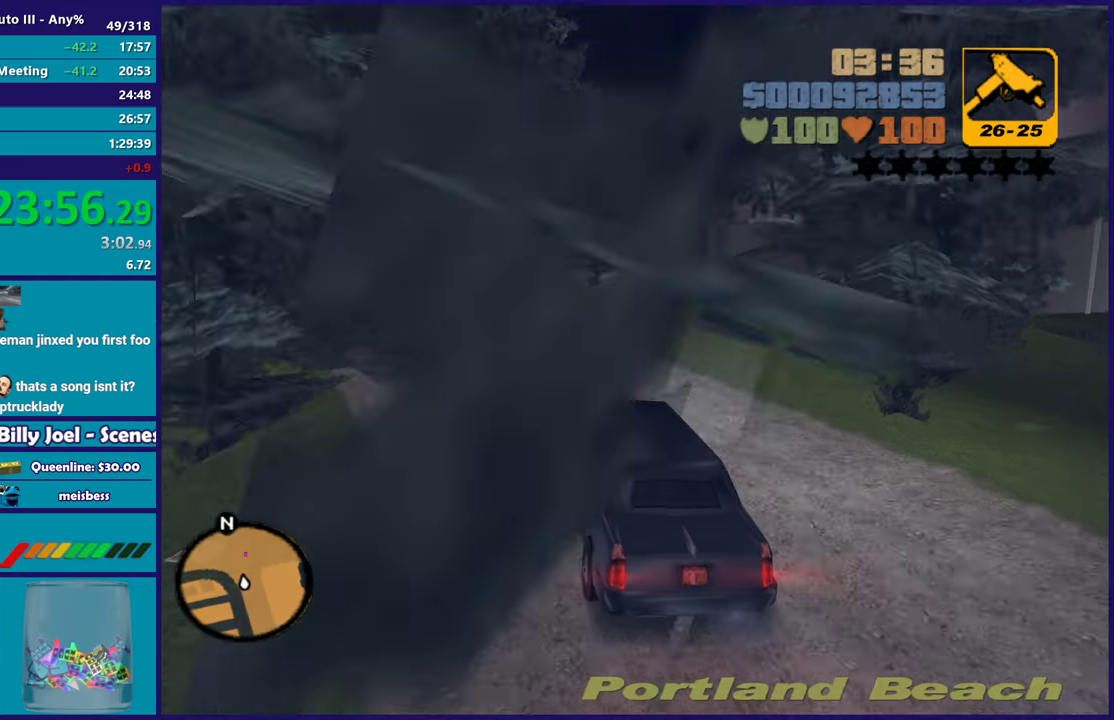
{"buttons": ["R2"], "left_stick": "left", "right_stick": "center", "events": [[67, "left_stick", "left"]]}
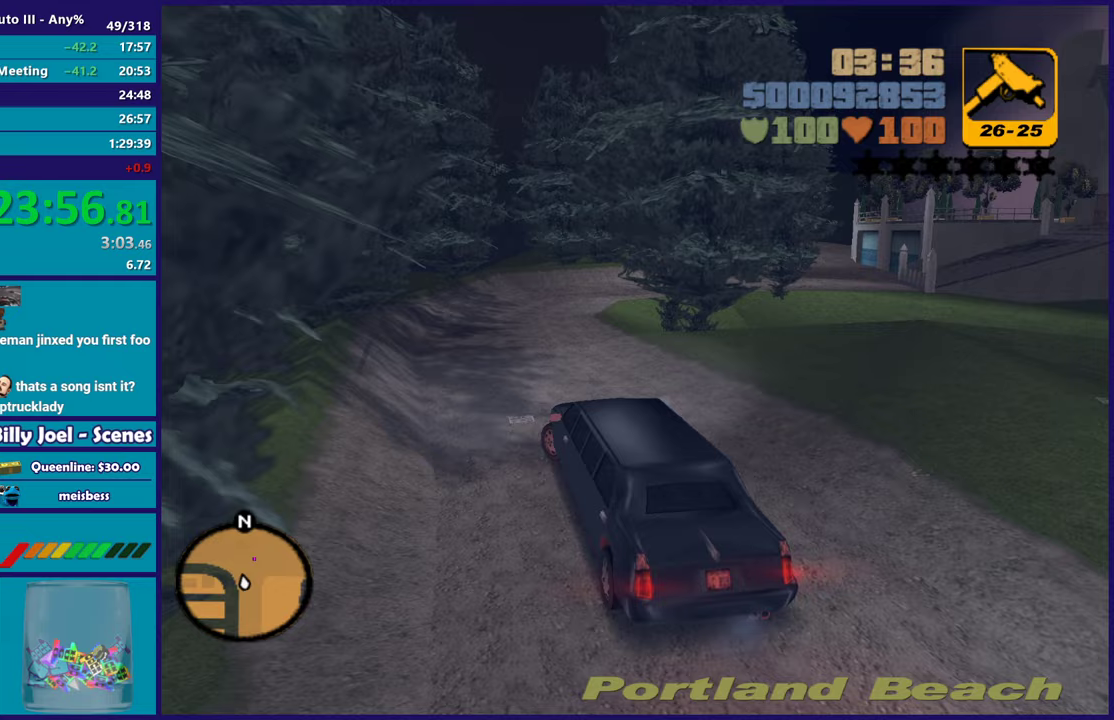
{"buttons": ["R2"], "left_stick": "center", "right_stick": "center", "events": [[17, "left_stick", "center"], [200, "left_stick", "right"], [267, "left_stick", "down-right"], [350, "left_stick", "center"]]}
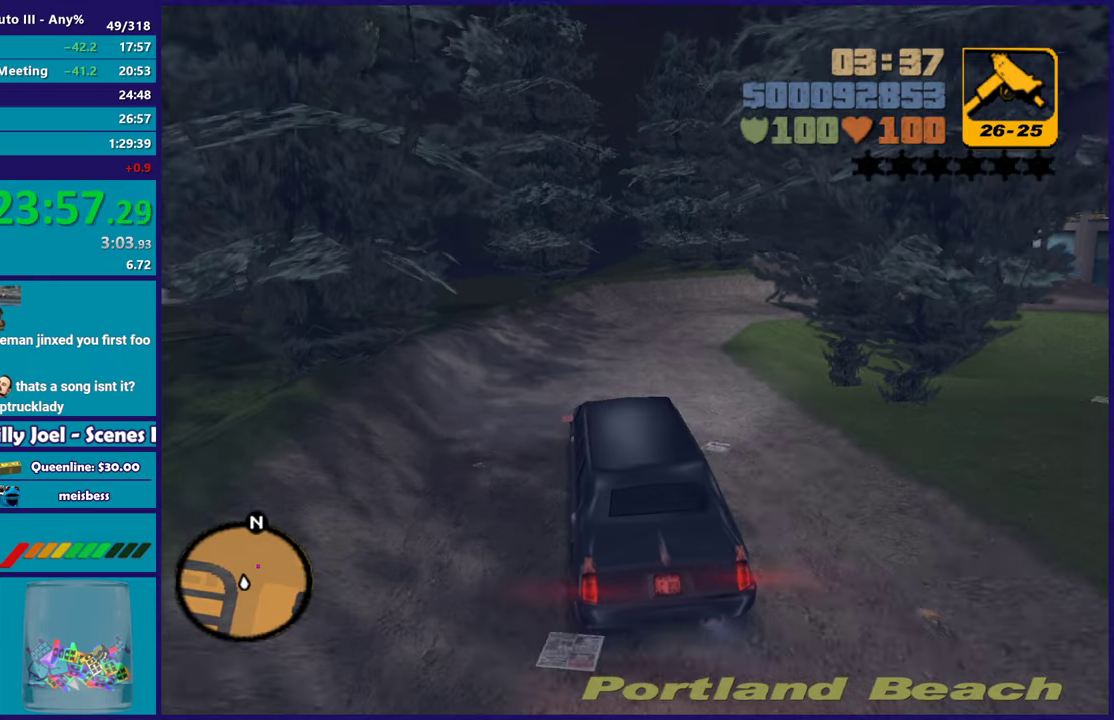
{"buttons": ["R2"], "left_stick": "down-right", "right_stick": "center", "events": [[133, "left_stick", "down-right"], [400, "left_stick", "center"], [467, "left_stick", "down-right"]]}
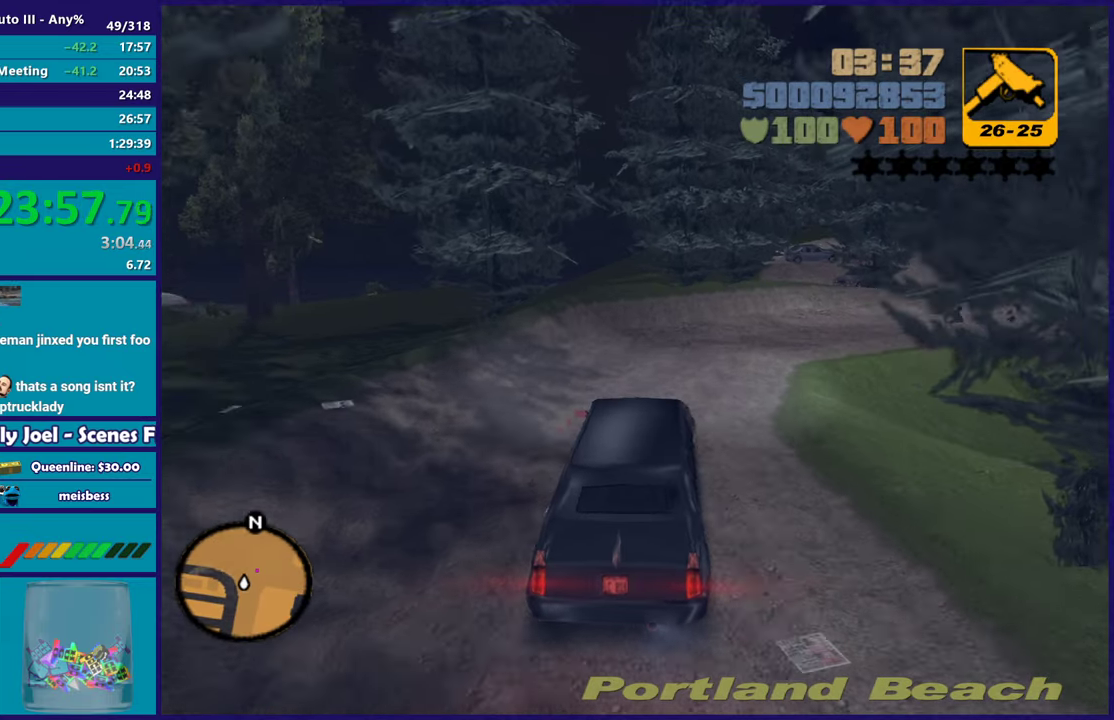
{"buttons": ["R2"], "left_stick": "down-right", "right_stick": "center", "events": []}
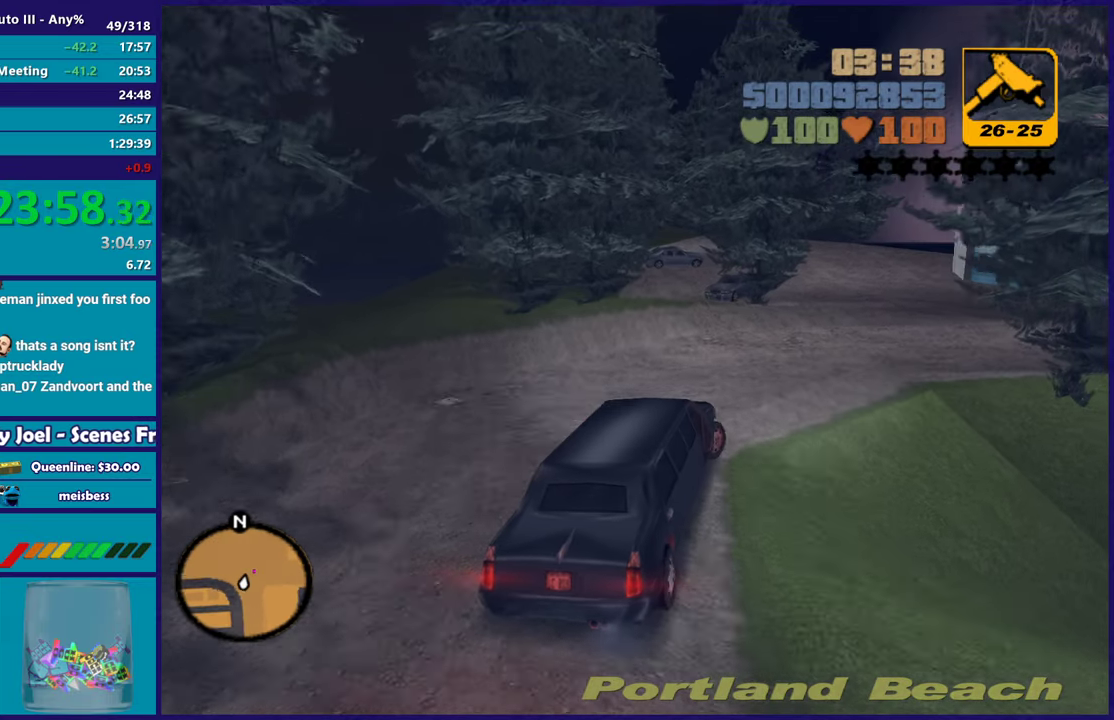
{"buttons": ["A"], "left_stick": "right", "right_stick": "center", "events": [[50, "left_stick", "right"], [117, "left_stick", "down-right"], [417, "R2", "up"], [450, "A", "down"], [500, "left_stick", "right"]]}
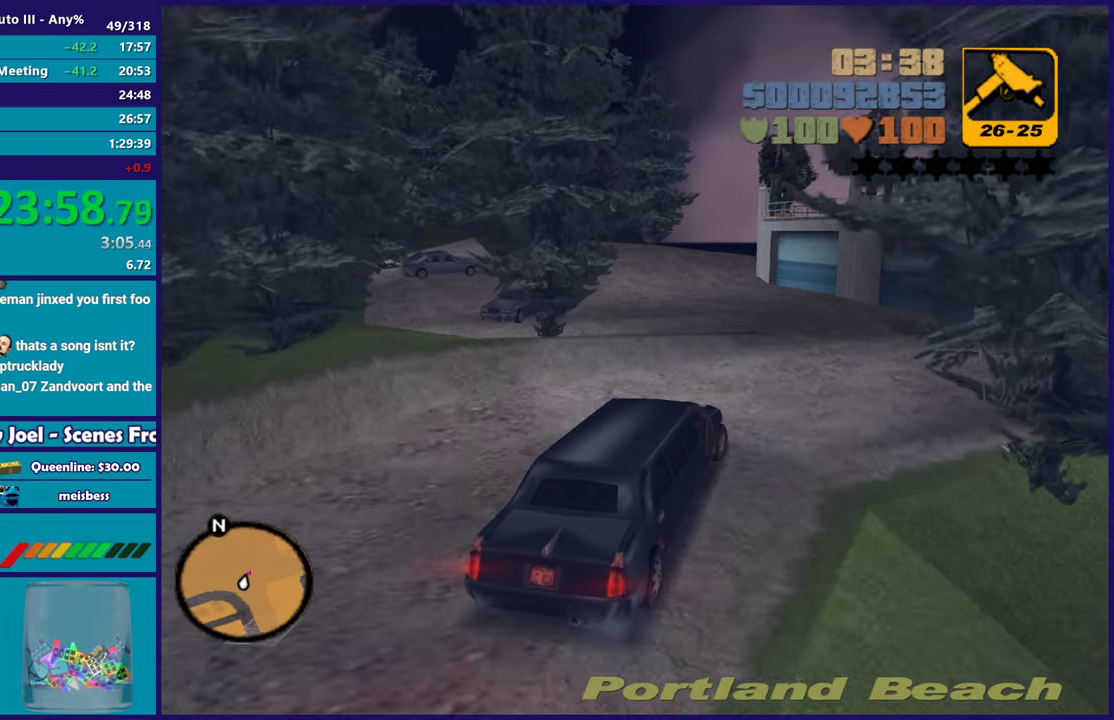
{"buttons": [], "left_stick": "down-right", "right_stick": "center", "events": [[67, "left_stick", "center"], [117, "A", "up"], [283, "left_stick", "up-left"], [400, "left_stick", "down-right"]]}
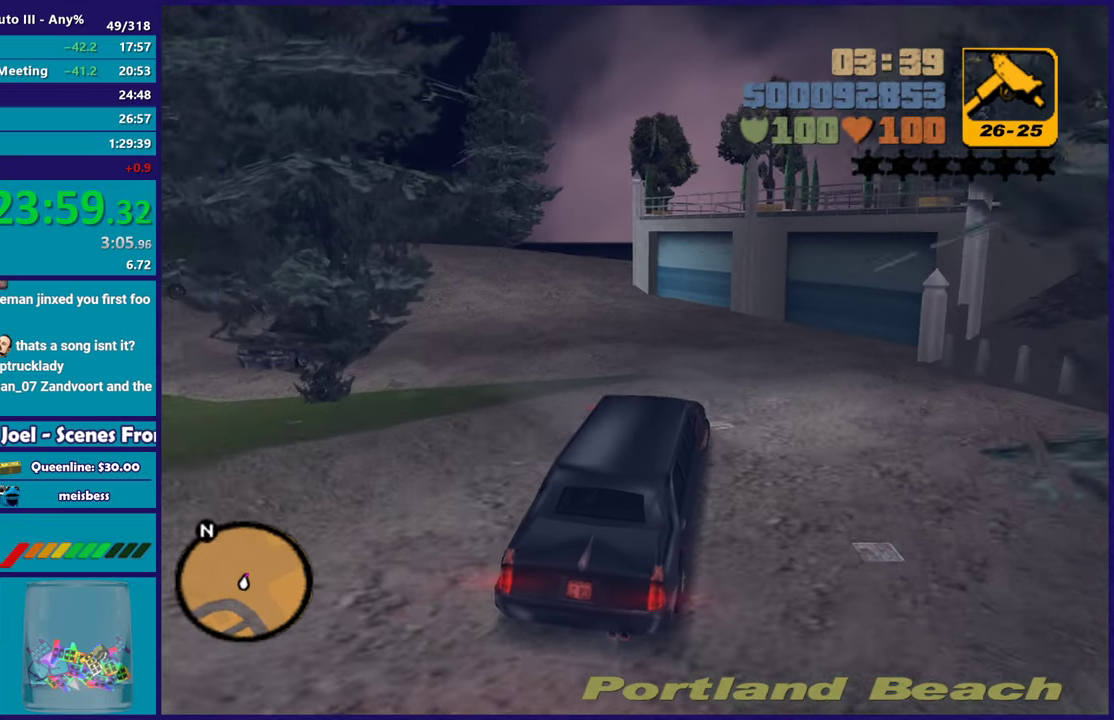
{"buttons": [], "left_stick": "down-right", "right_stick": "center", "events": [[67, "left_stick", "center"], [200, "left_stick", "down-right"], [300, "L2", "down"], [350, "left_stick", "center"], [417, "left_stick", "down-right"], [467, "L2", "up"]]}
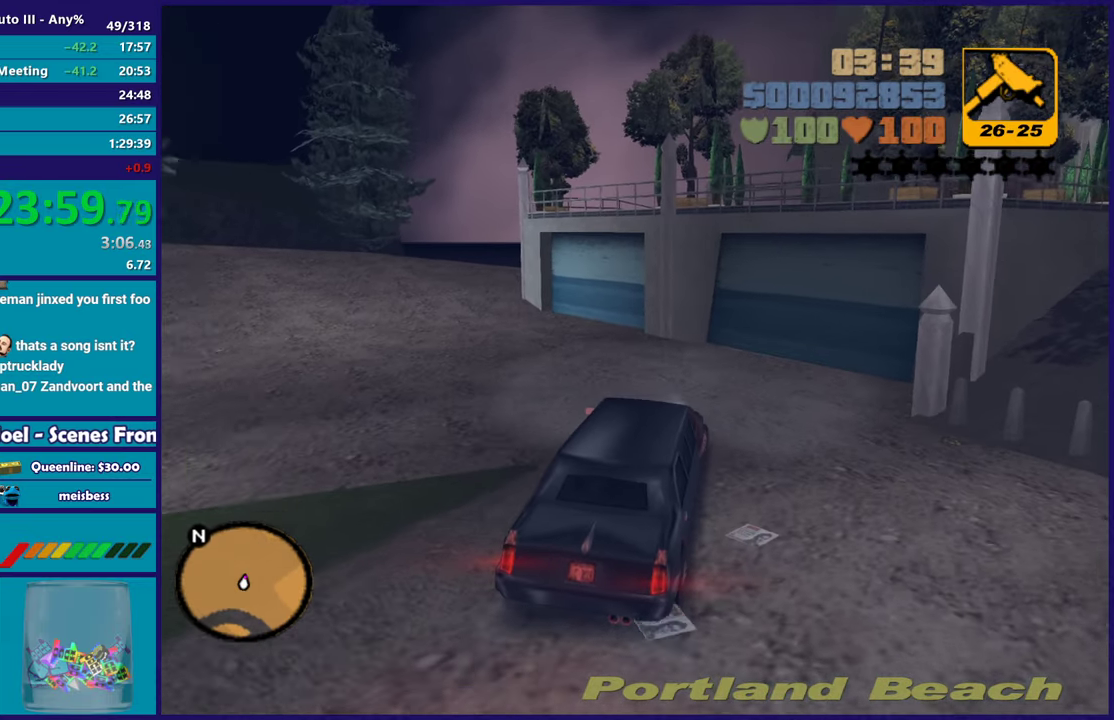
{"buttons": [], "left_stick": "center", "right_stick": "center", "events": [[167, "L2", "down"], [217, "left_stick", "center"], [267, "left_stick", "down-right"], [317, "L2", "up"], [383, "left_stick", "center"]]}
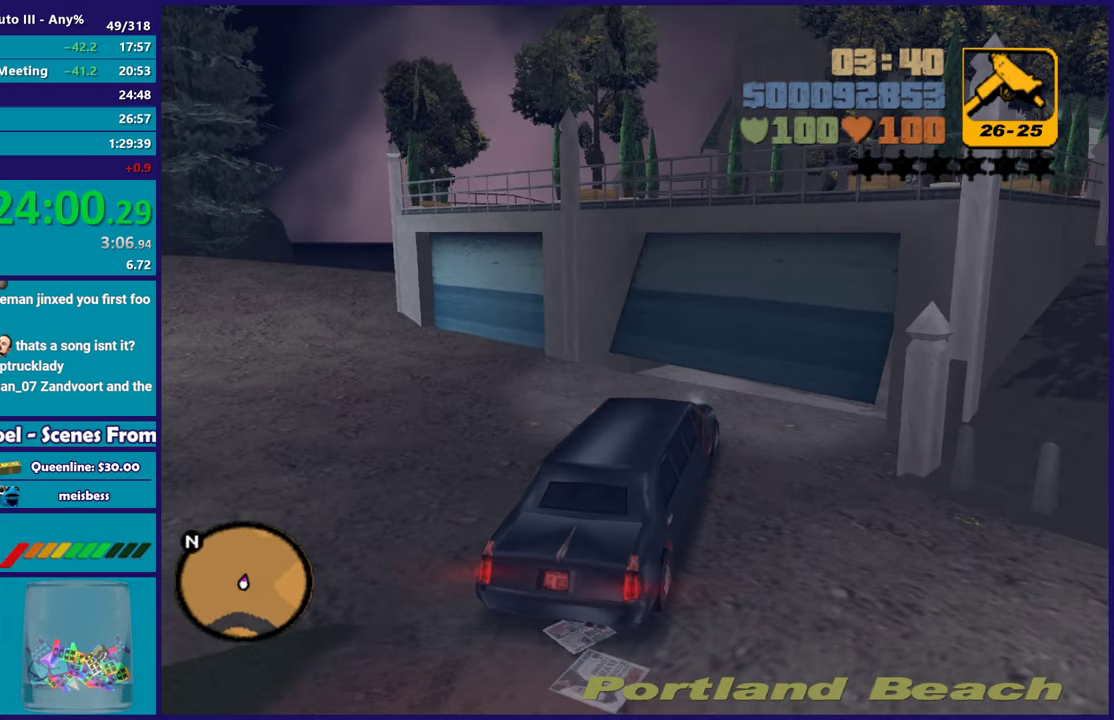
{"buttons": ["R2"], "left_stick": "down-right", "right_stick": "center", "events": [[100, "L2", "down"], [267, "left_stick", "down-right"], [283, "L2", "up"], [500, "R2", "down"]]}
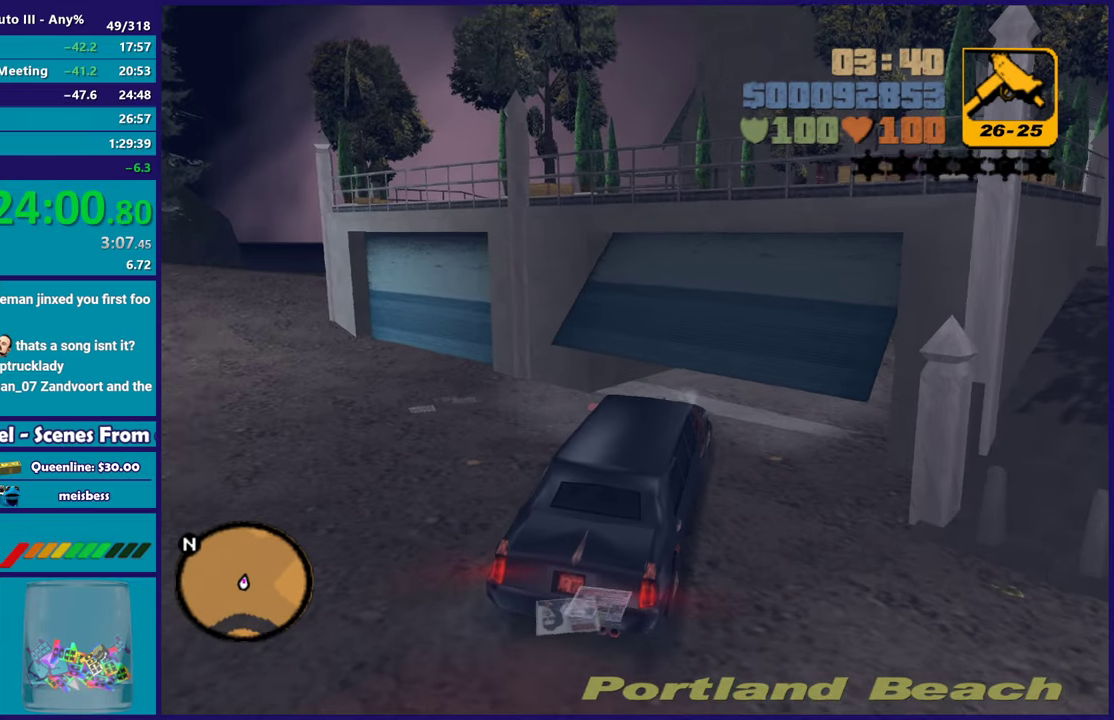
{"buttons": ["R2"], "left_stick": "center", "right_stick": "center", "events": [[500, "left_stick", "center"]]}
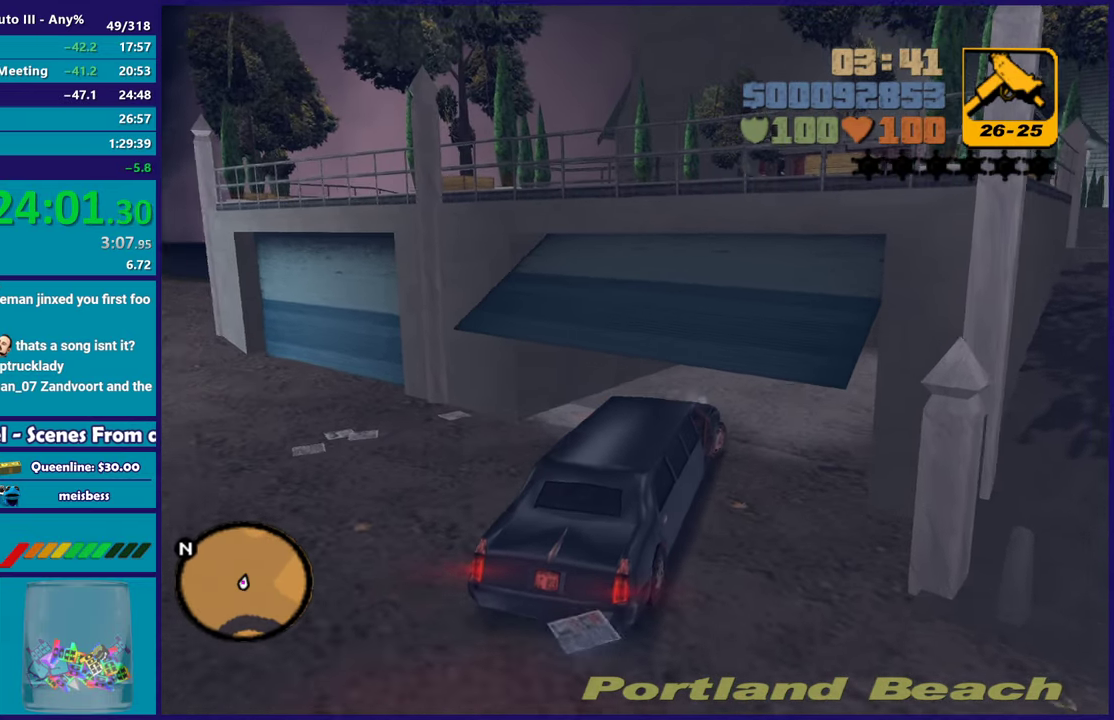
{"buttons": ["R2"], "left_stick": "down-right", "right_stick": "center", "events": [[117, "left_stick", "down-right"], [300, "left_stick", "center"], [400, "left_stick", "down-right"]]}
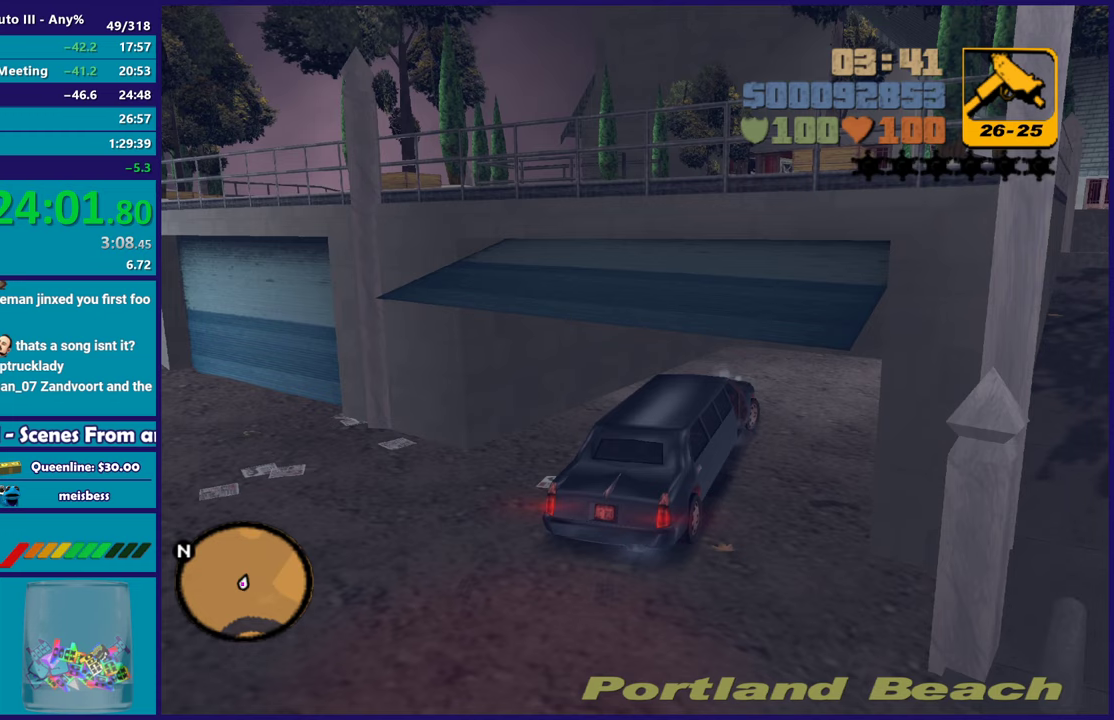
{"buttons": [], "left_stick": "center", "right_stick": "center", "events": [[150, "left_stick", "center"], [233, "left_stick", "down-right"], [267, "R2", "up"], [433, "left_stick", "center"]]}
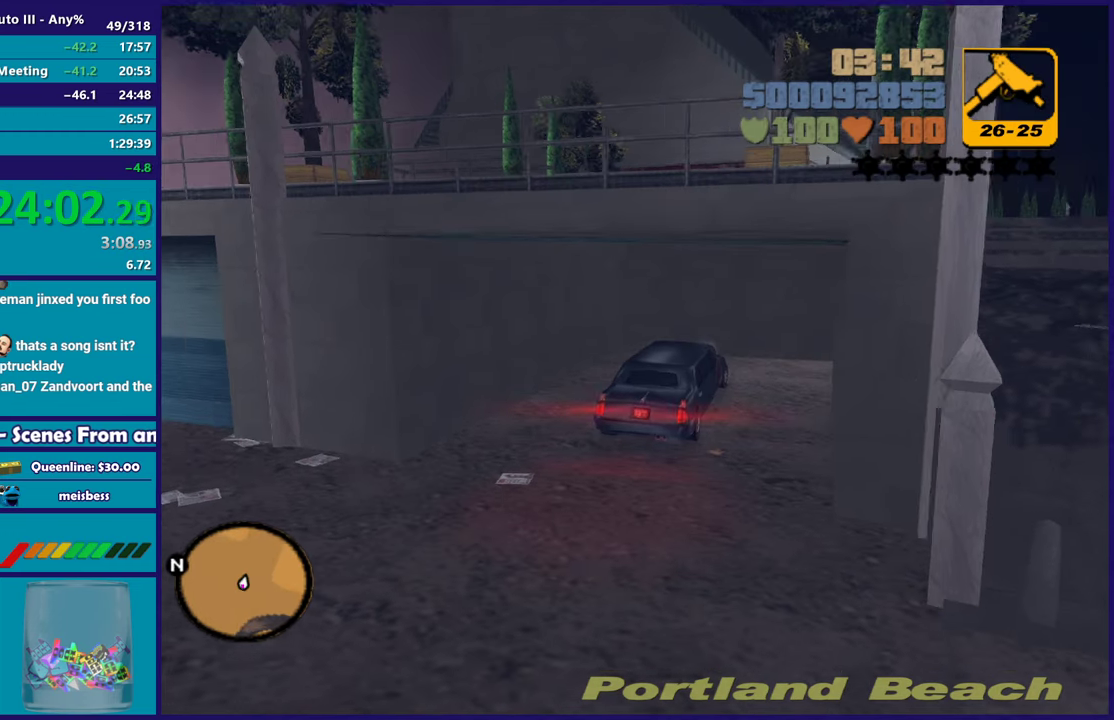
{"buttons": ["L2"], "left_stick": "center", "right_stick": "center", "events": [[17, "L2", "down"], [250, "L2", "up"], [333, "L2", "down"]]}
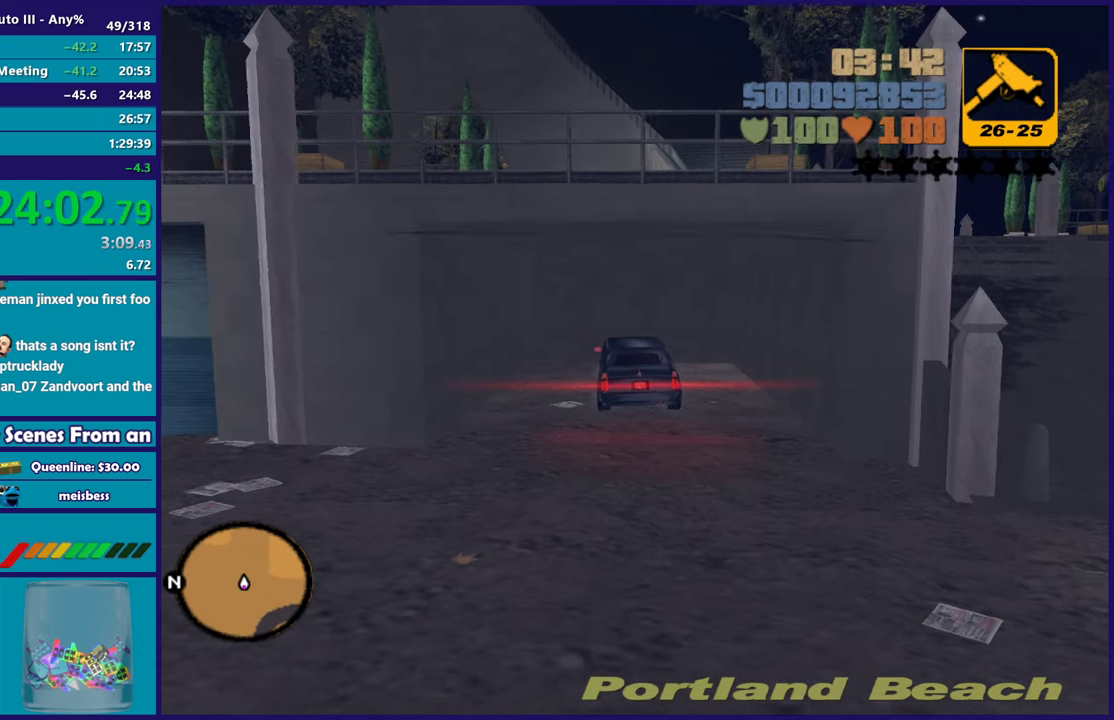
{"buttons": [], "left_stick": "center", "right_stick": "center", "events": [[100, "L2", "up"]]}
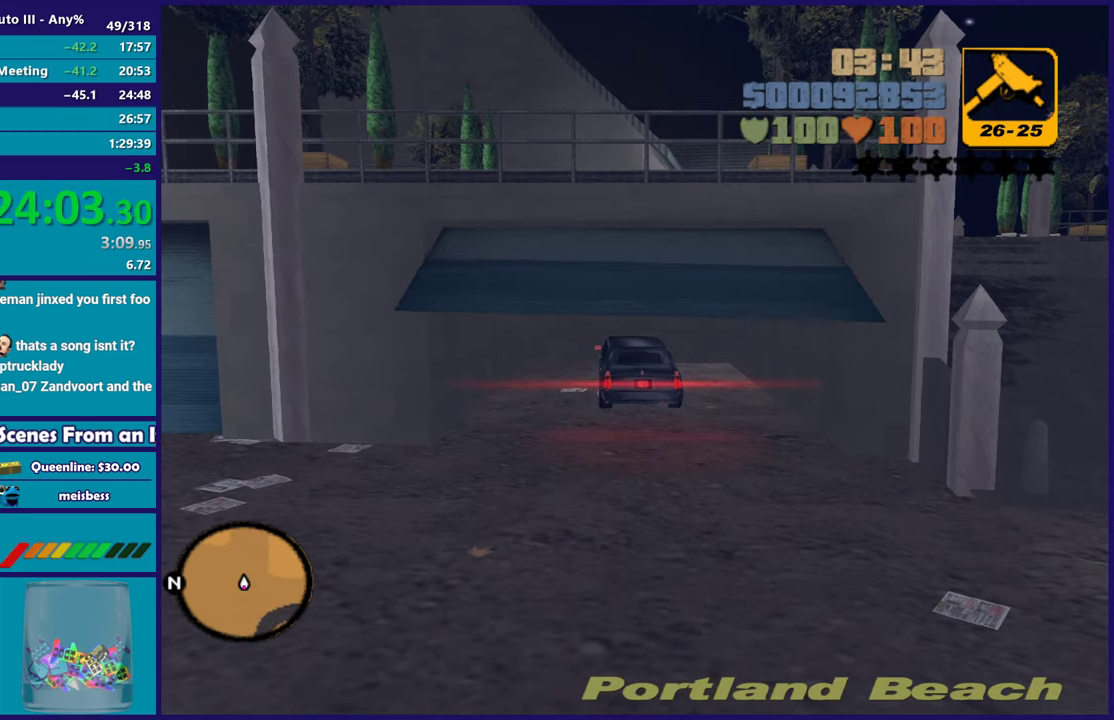
{"buttons": ["A"], "left_stick": "center", "right_stick": "center", "events": [[133, "A", "down"], [217, "A", "up"], [400, "A", "down"]]}
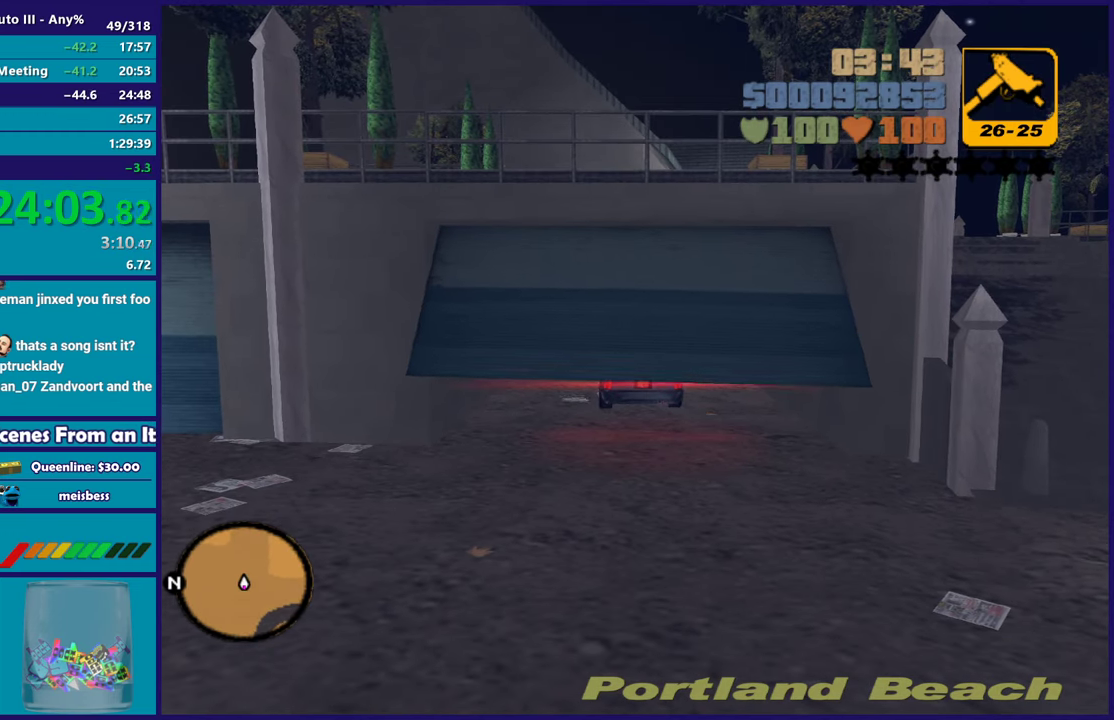
{"buttons": ["A"], "left_stick": "center", "right_stick": "center", "events": [[50, "A", "up"], [117, "A", "down"], [117, "R2", "down"], [267, "A", "up"], [317, "R2", "up"], [433, "A", "down"]]}
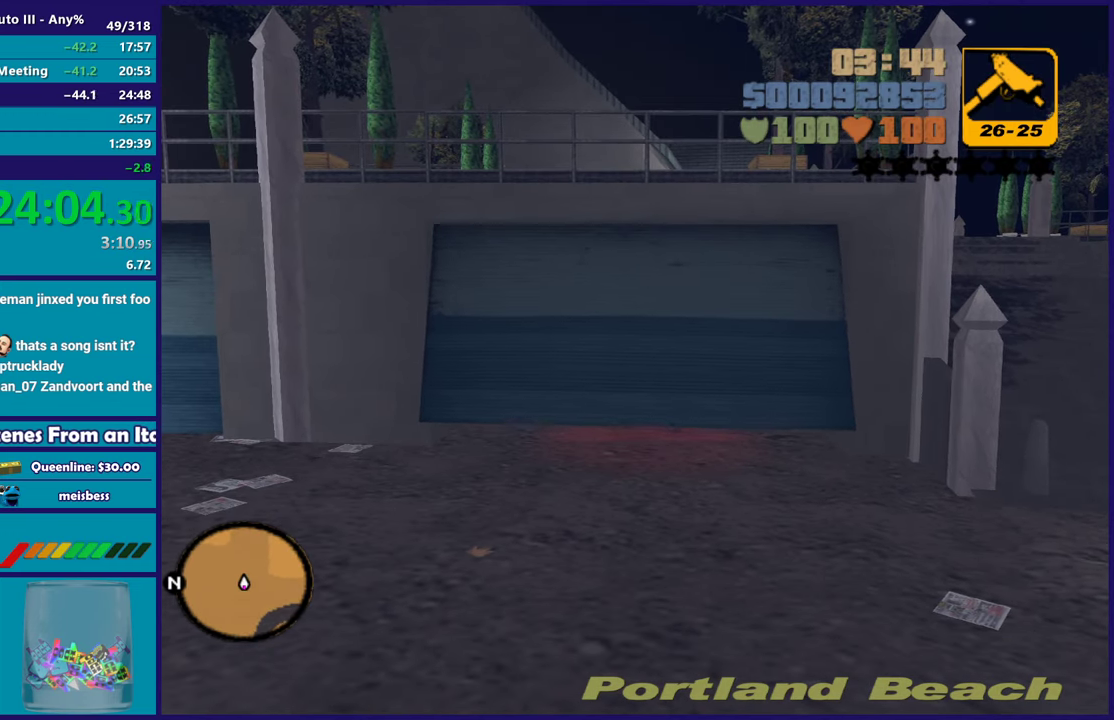
{"buttons": ["A", "R2"], "left_stick": "center", "right_stick": "center", "events": [[83, "A", "up"], [117, "R2", "down"], [133, "A", "down"], [267, "A", "up"], [283, "R2", "up"], [400, "R2", "down"], [433, "A", "down"]]}